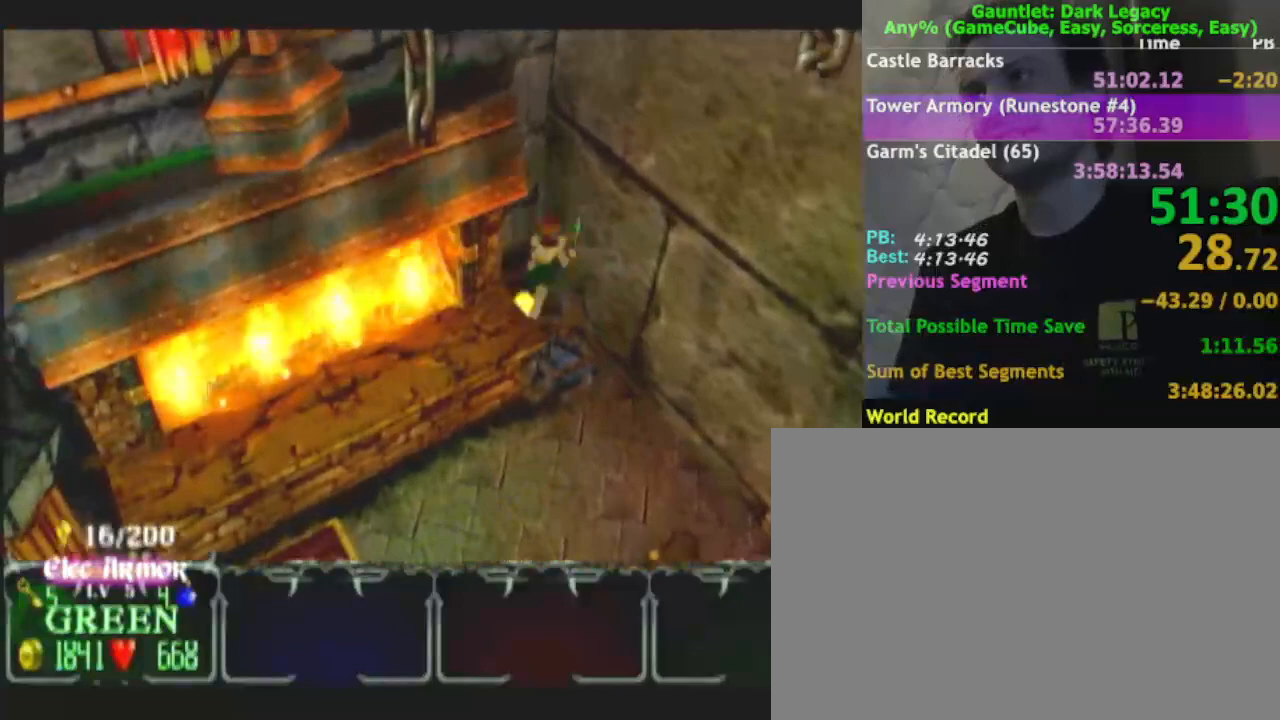
Gameplay with a controller (Nintendo layout); each line is a JSON object with the inputs held at the frame after it (dt_ms = milliseconds from this image to that frame). "events" lists button and stick changes between this image and that frame as [ms after this image, input, new state], when the widget could be followed in between. Not read: L3 R3.
{"dt_ms": 500, "buttons": [], "left_stick": "down-right", "right_stick": "center", "events": []}
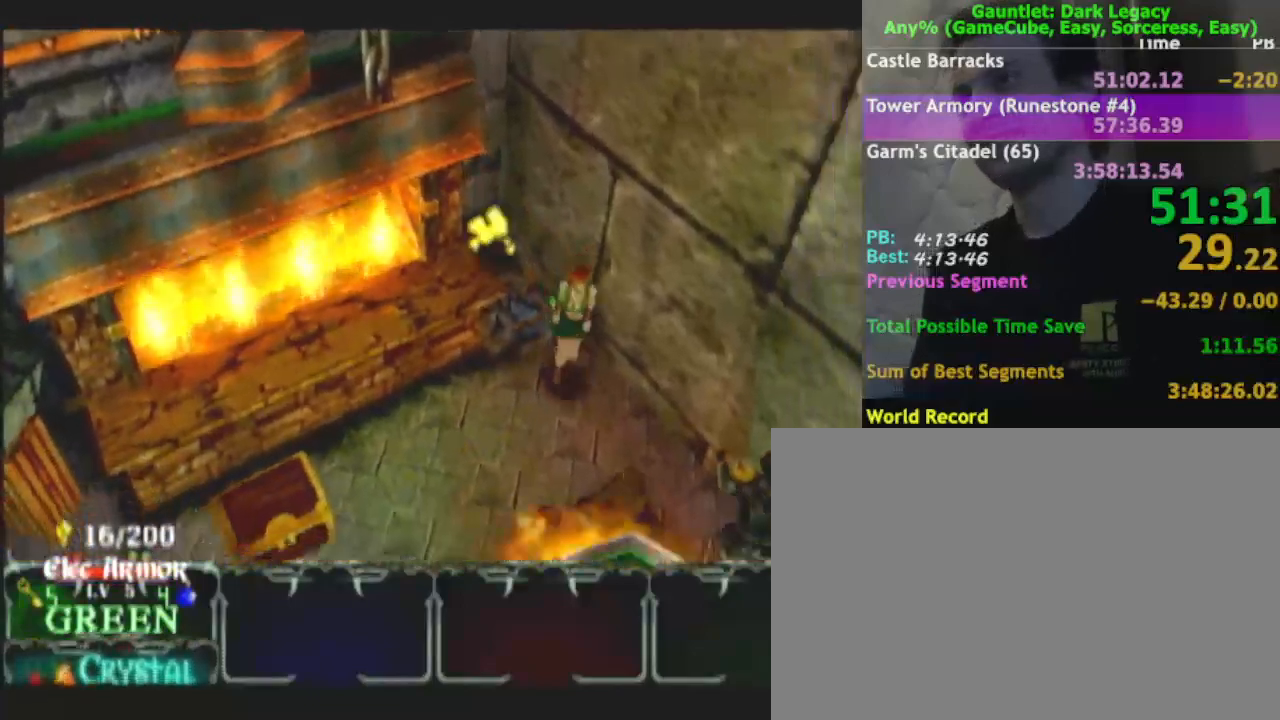
{"dt_ms": 500, "buttons": [], "left_stick": "down-left", "right_stick": "center", "events": [[133, "left_stick", "down-left"]]}
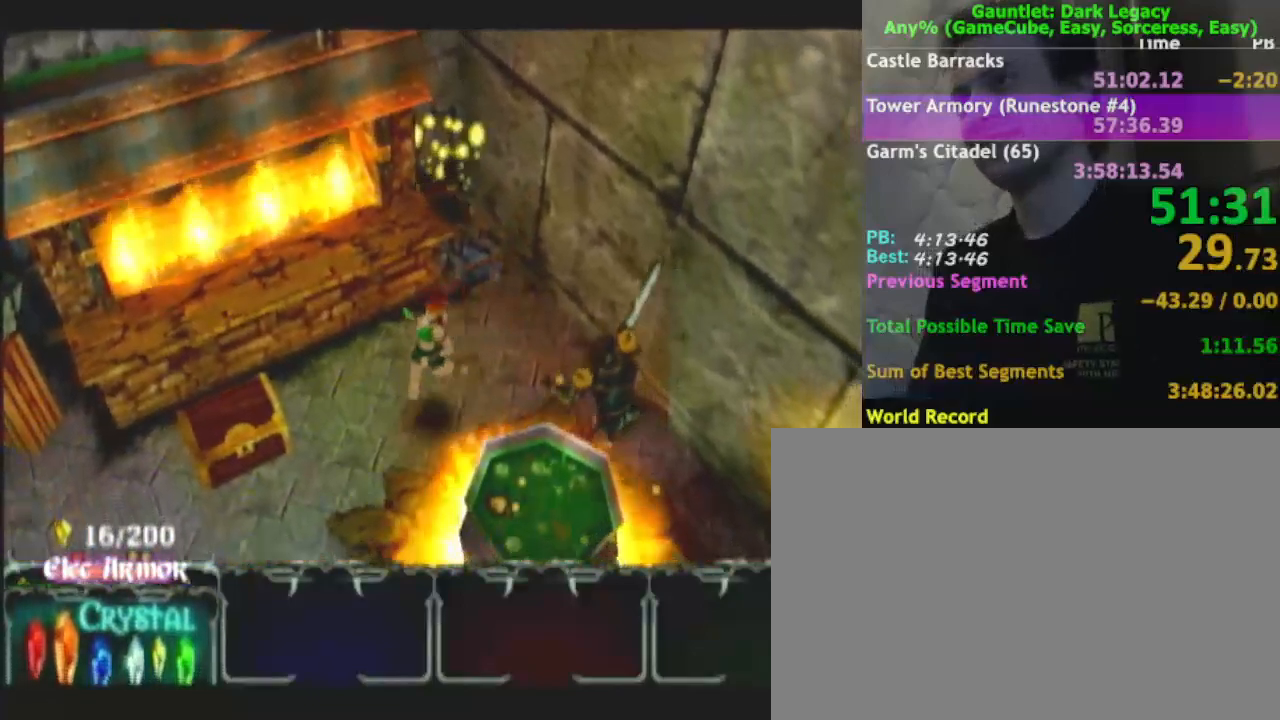
{"dt_ms": 500, "buttons": [], "left_stick": "down-left", "right_stick": "center", "events": [[100, "left_stick", "down"], [450, "left_stick", "down-left"]]}
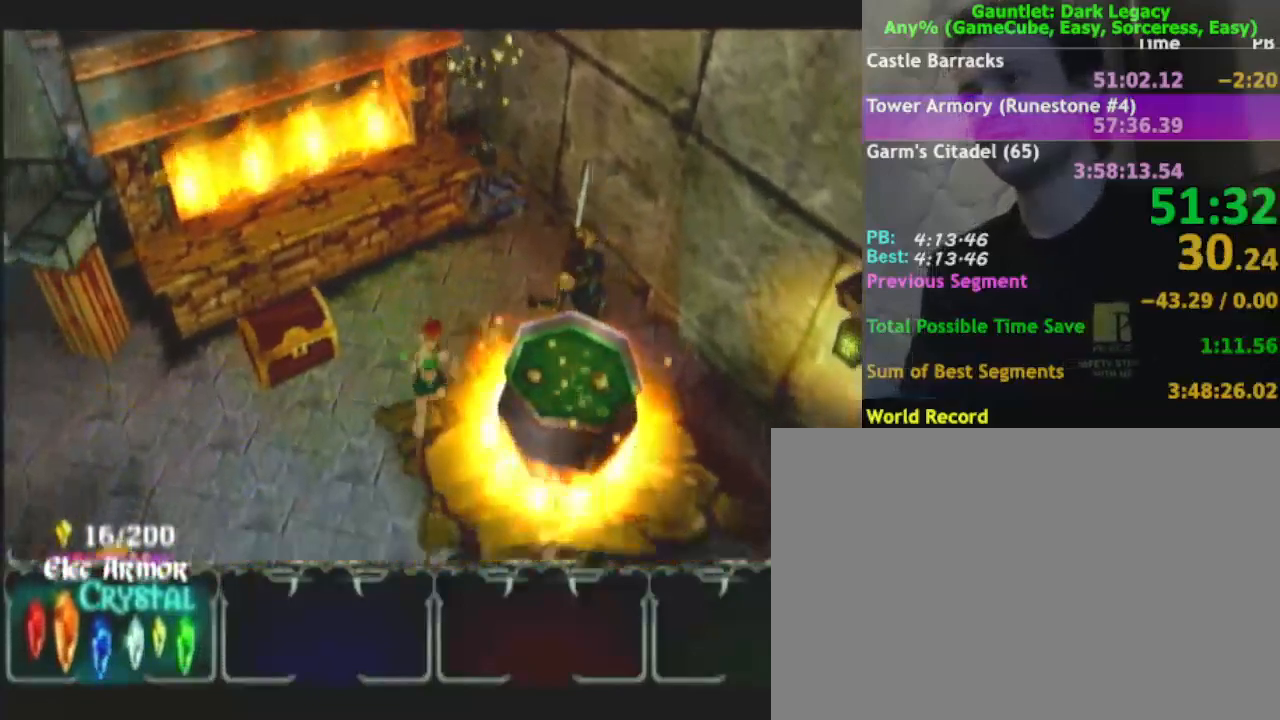
{"dt_ms": 500, "buttons": [], "left_stick": "down", "right_stick": "center", "events": [[267, "DPAD_LEFT", "down"], [367, "DPAD_LEFT", "up"], [383, "left_stick", "down"]]}
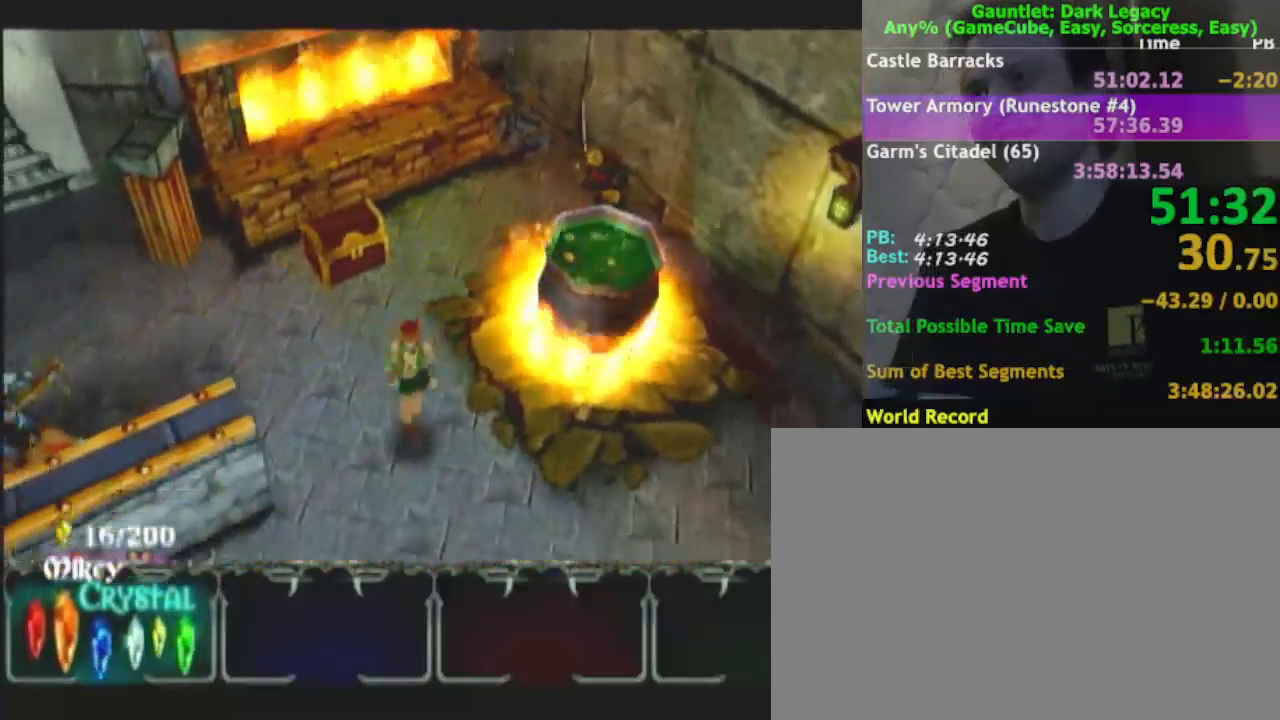
{"dt_ms": 1000, "buttons": [], "left_stick": "down-left", "right_stick": "center"}
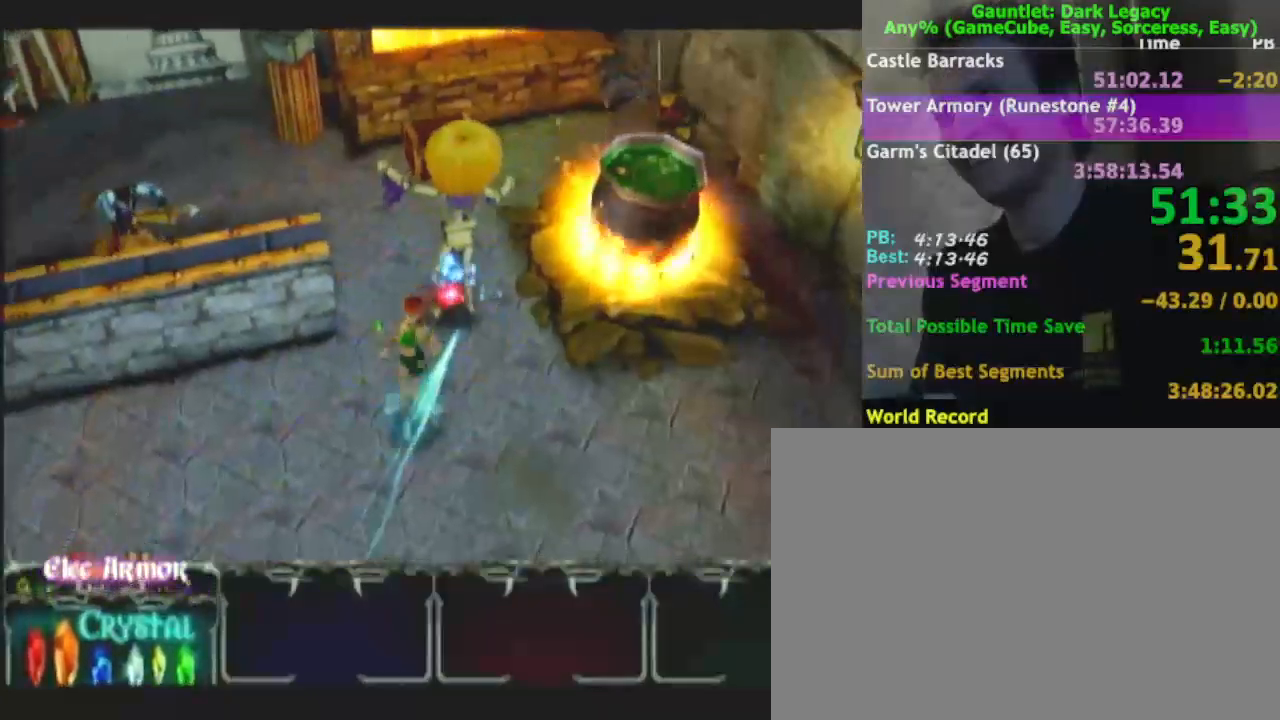
{"dt_ms": 500, "buttons": [], "left_stick": "down", "right_stick": "center", "events": [[117, "left_stick", "down"]]}
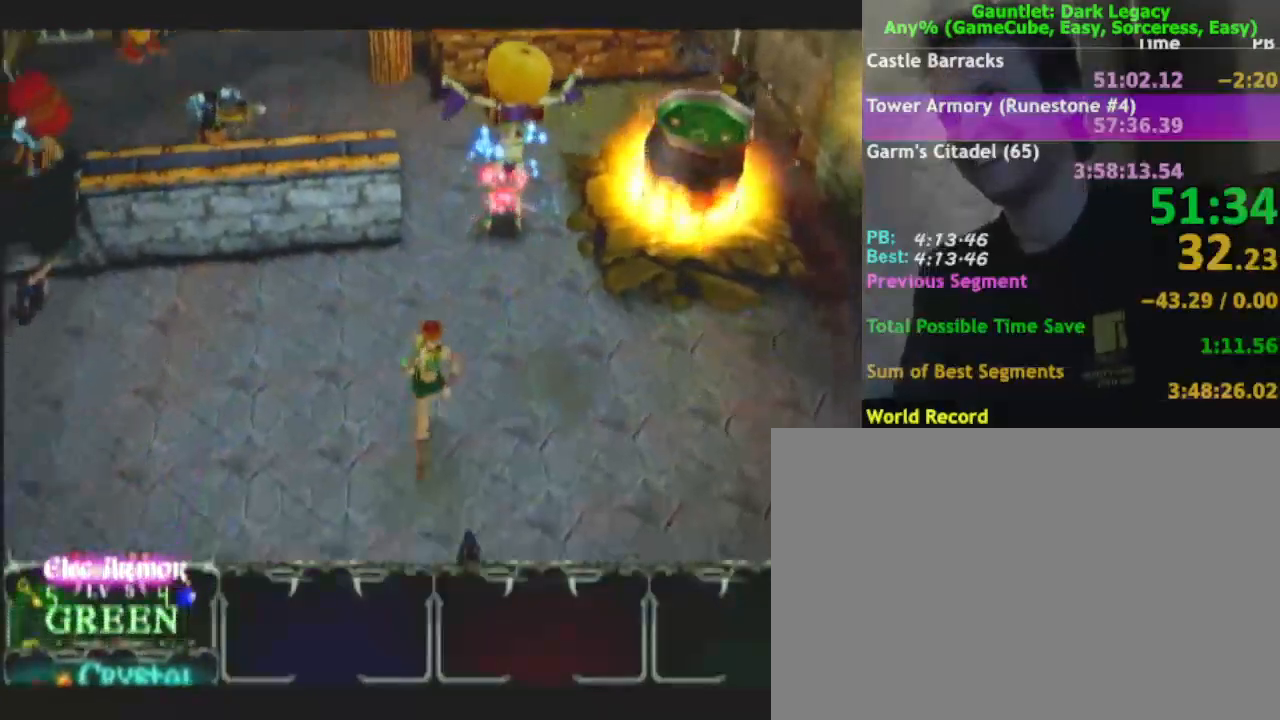
{"dt_ms": 500, "buttons": ["DPAD_UP"], "left_stick": "down-right", "right_stick": "center", "events": [[133, "left_stick", "down-left"], [450, "DPAD_UP", "down"], [450, "left_stick", "down-right"]]}
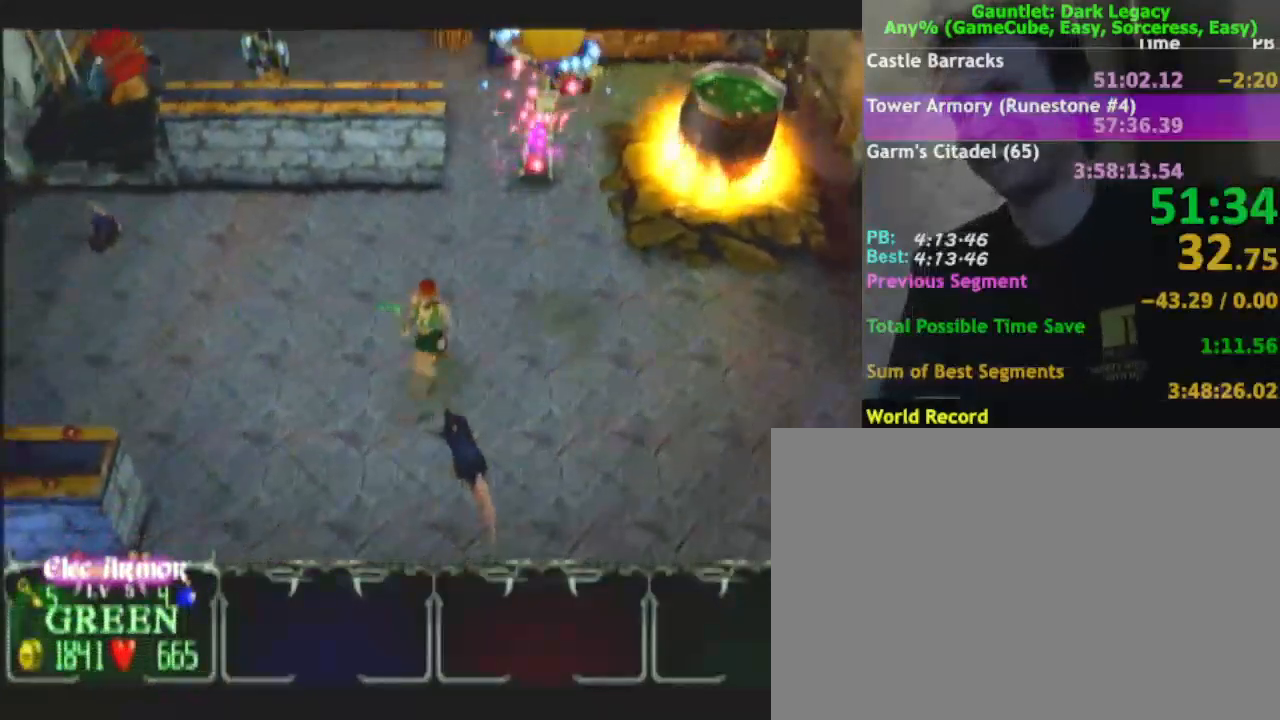
{"dt_ms": 500, "buttons": [], "left_stick": "down-left", "right_stick": "center", "events": [[50, "DPAD_UP", "up"], [117, "DPAD_UP", "down"], [117, "left_stick", "down-left"], [167, "DPAD_UP", "up"]]}
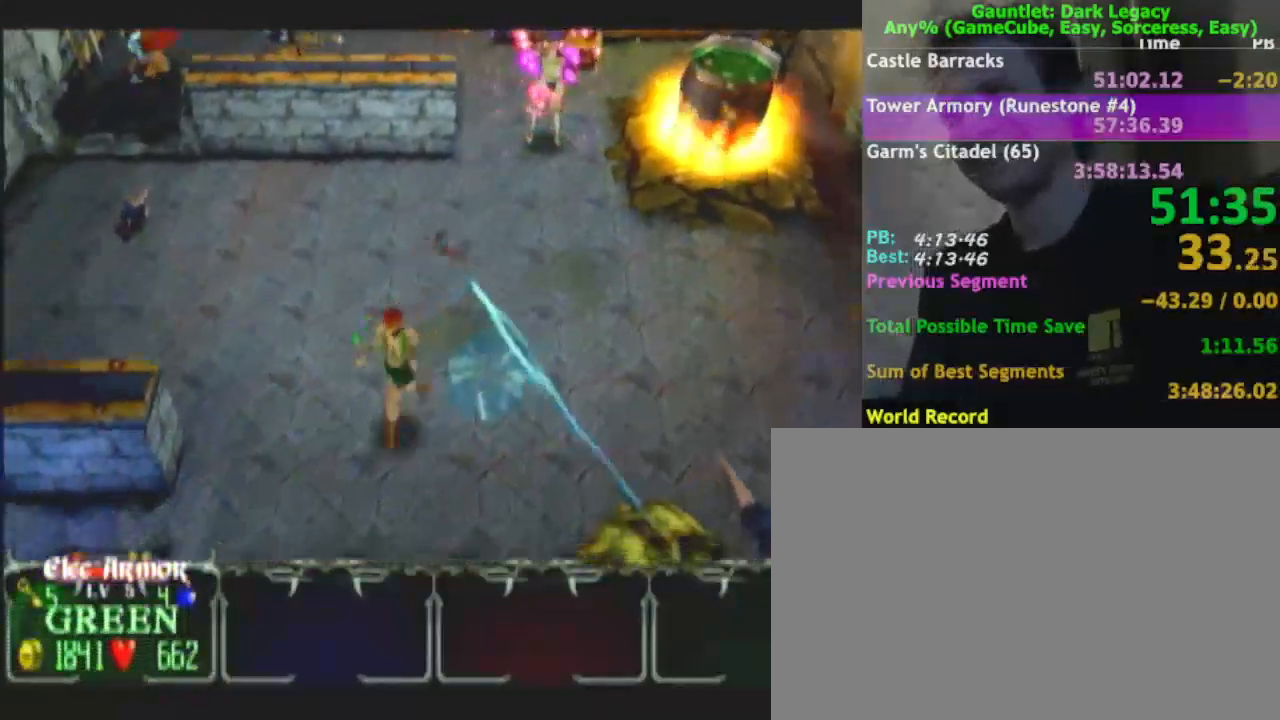
{"dt_ms": 500, "buttons": [], "left_stick": "down-left", "right_stick": "center", "events": []}
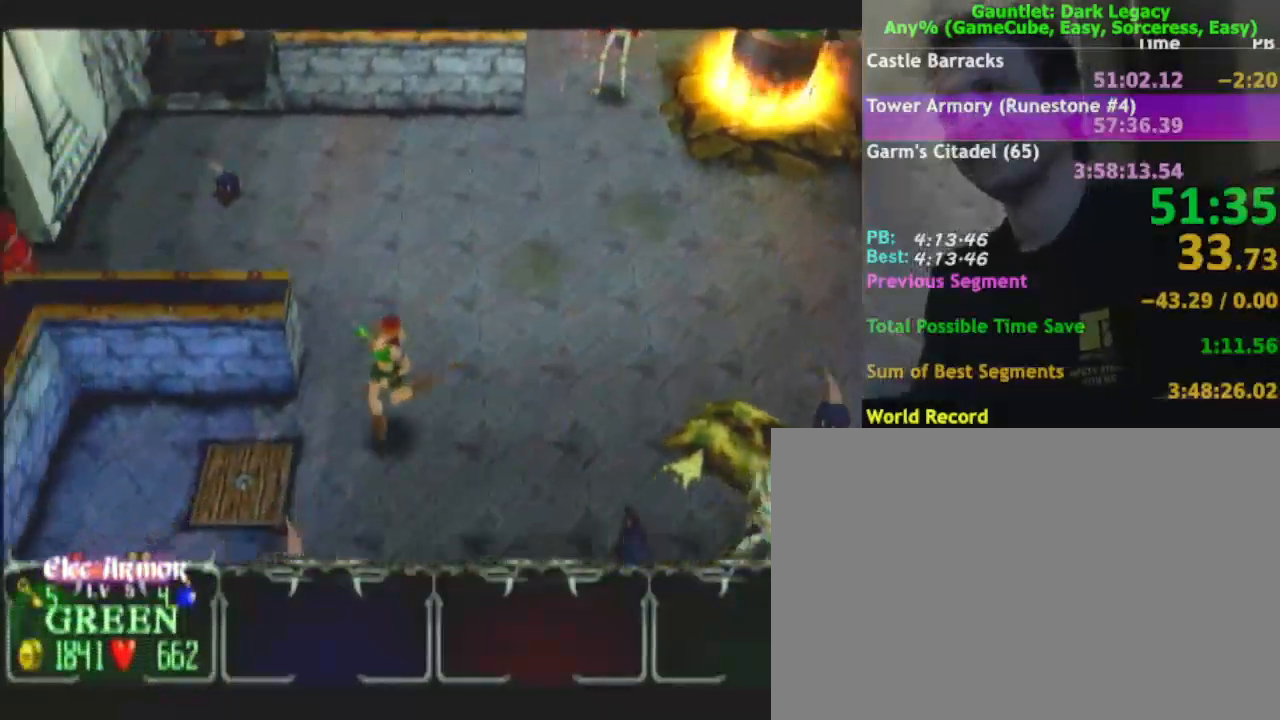
{"dt_ms": 500, "buttons": [], "left_stick": "down-left", "right_stick": "center", "events": [[233, "DPAD_UP", "down"], [267, "DPAD_UP", "up"], [317, "DPAD_UP", "down"], [433, "DPAD_UP", "up"]]}
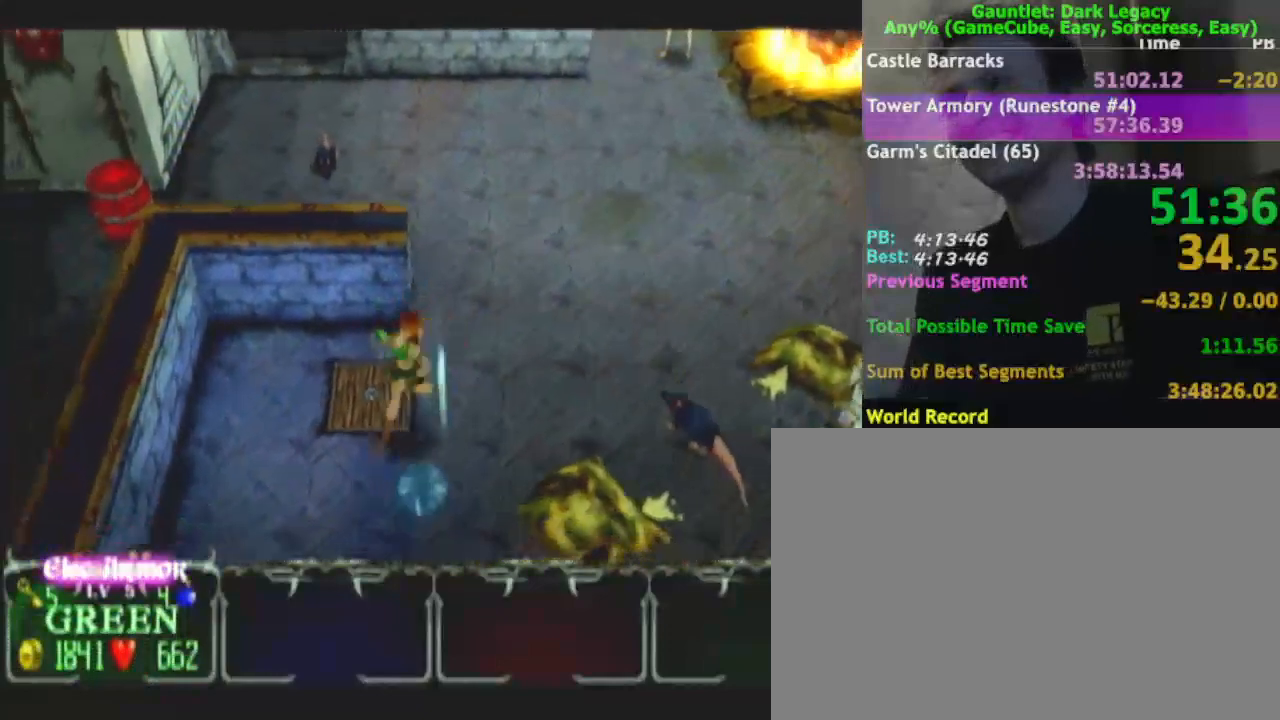
{"dt_ms": 500, "buttons": [], "left_stick": "down", "right_stick": "center", "events": [[367, "DPAD_UP", "down"], [433, "DPAD_UP", "up"], [450, "left_stick", "down"]]}
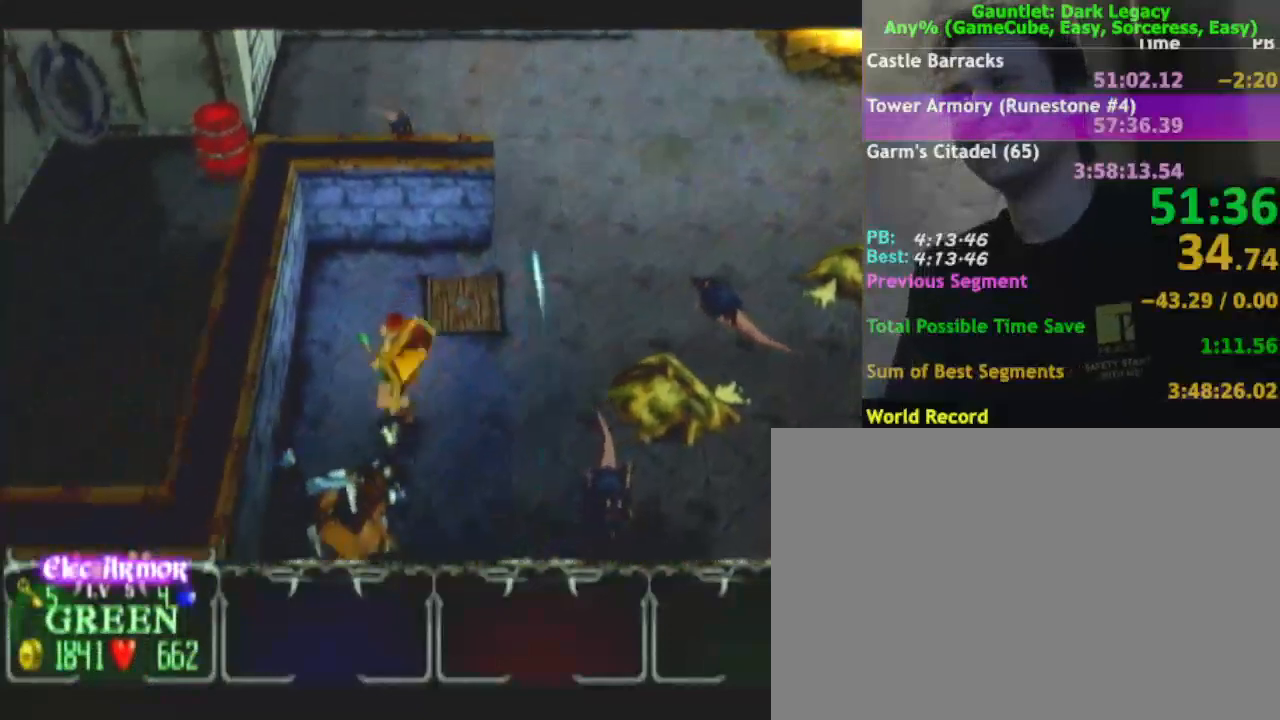
{"dt_ms": 500, "buttons": [], "left_stick": "down-left", "right_stick": "center", "events": [[50, "DPAD_UP", "down"], [50, "left_stick", "down-right"], [100, "DPAD_UP", "up"], [233, "left_stick", "down"], [400, "left_stick", "down-left"]]}
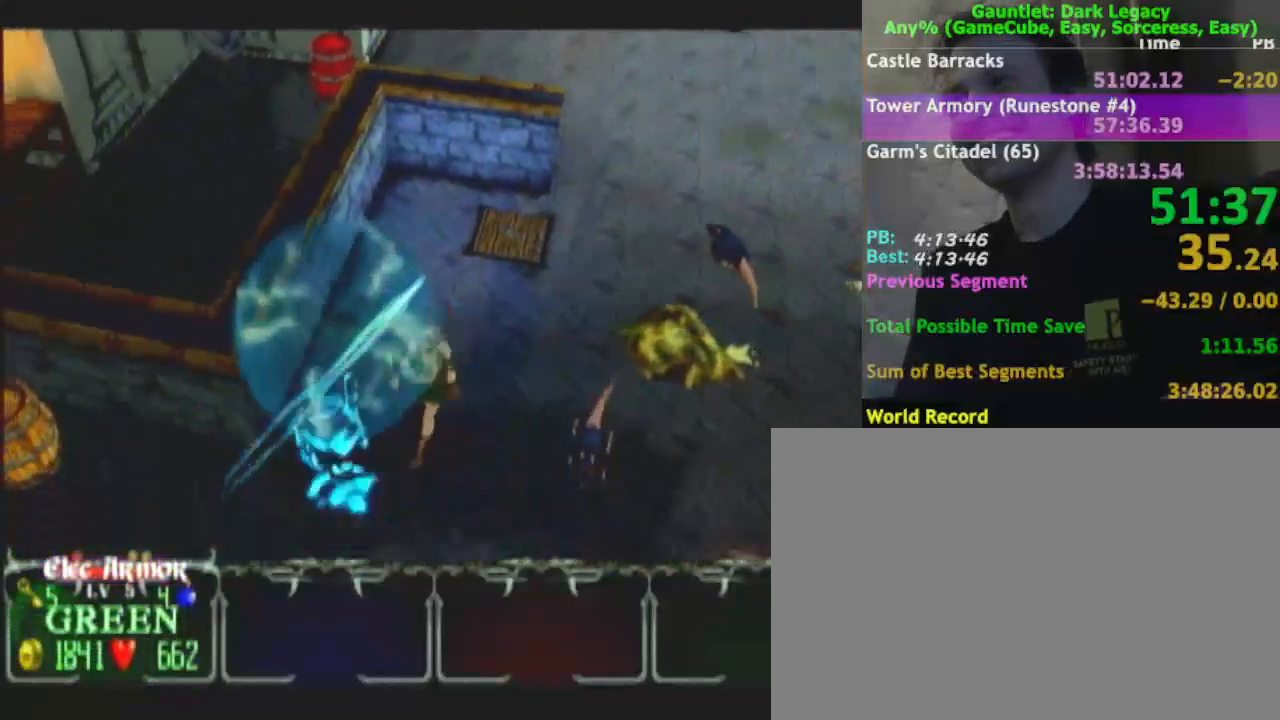
{"dt_ms": 500, "buttons": [], "left_stick": "up-left", "right_stick": "center", "events": [[300, "left_stick", "left"], [483, "left_stick", "up-left"]]}
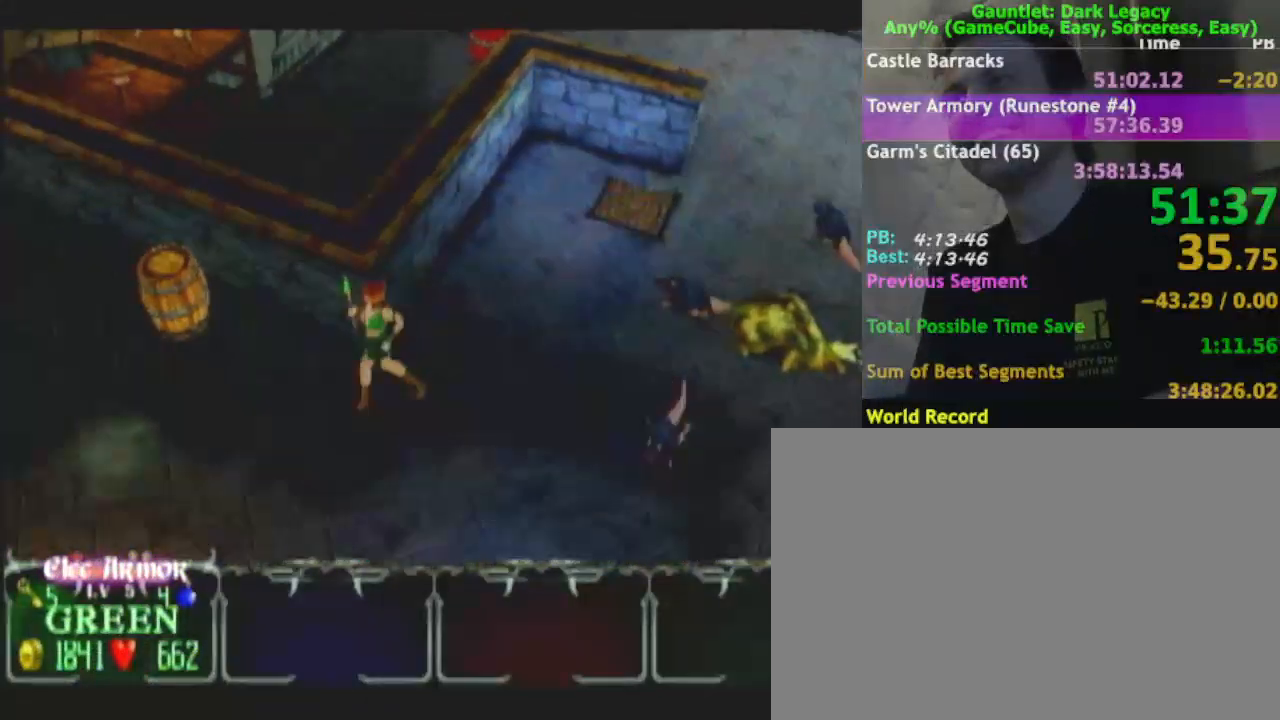
{"dt_ms": 500, "buttons": [], "left_stick": "up-left", "right_stick": "center", "events": [[83, "A", "down"], [200, "A", "up"]]}
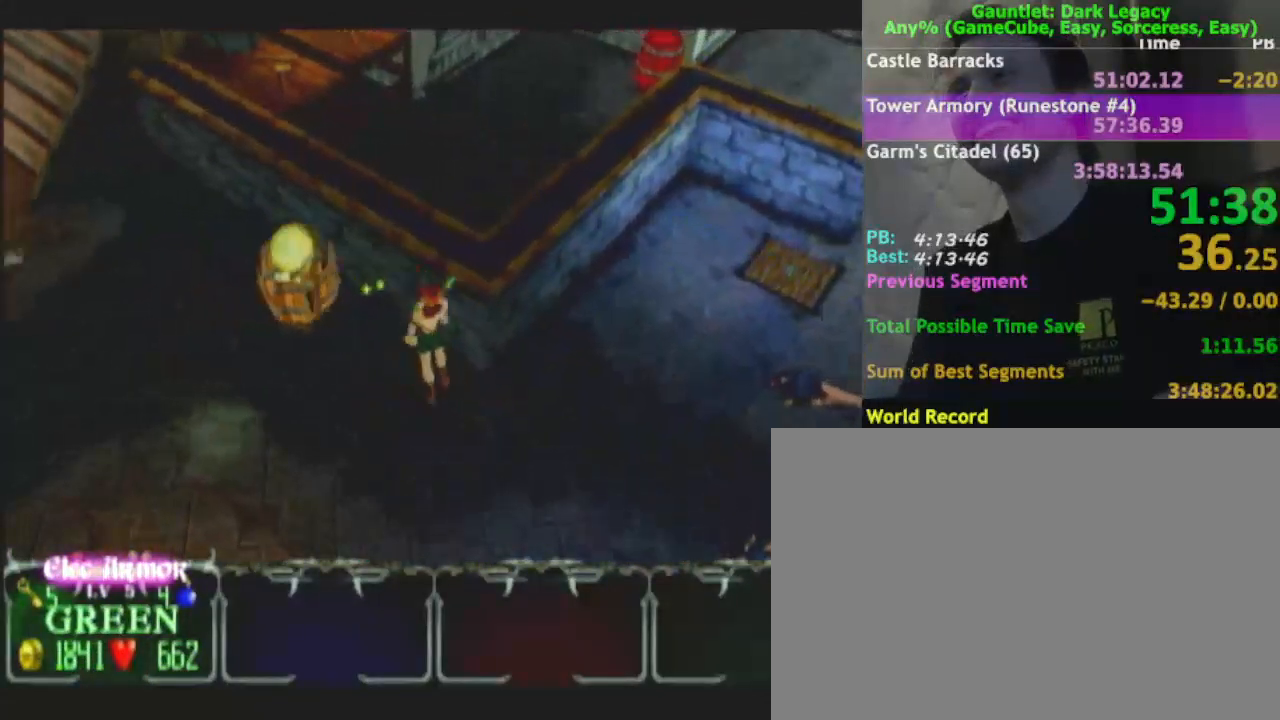
{"dt_ms": 500, "buttons": [], "left_stick": "up-left", "right_stick": "center", "events": [[33, "left_stick", "left"], [233, "left_stick", "up-left"]]}
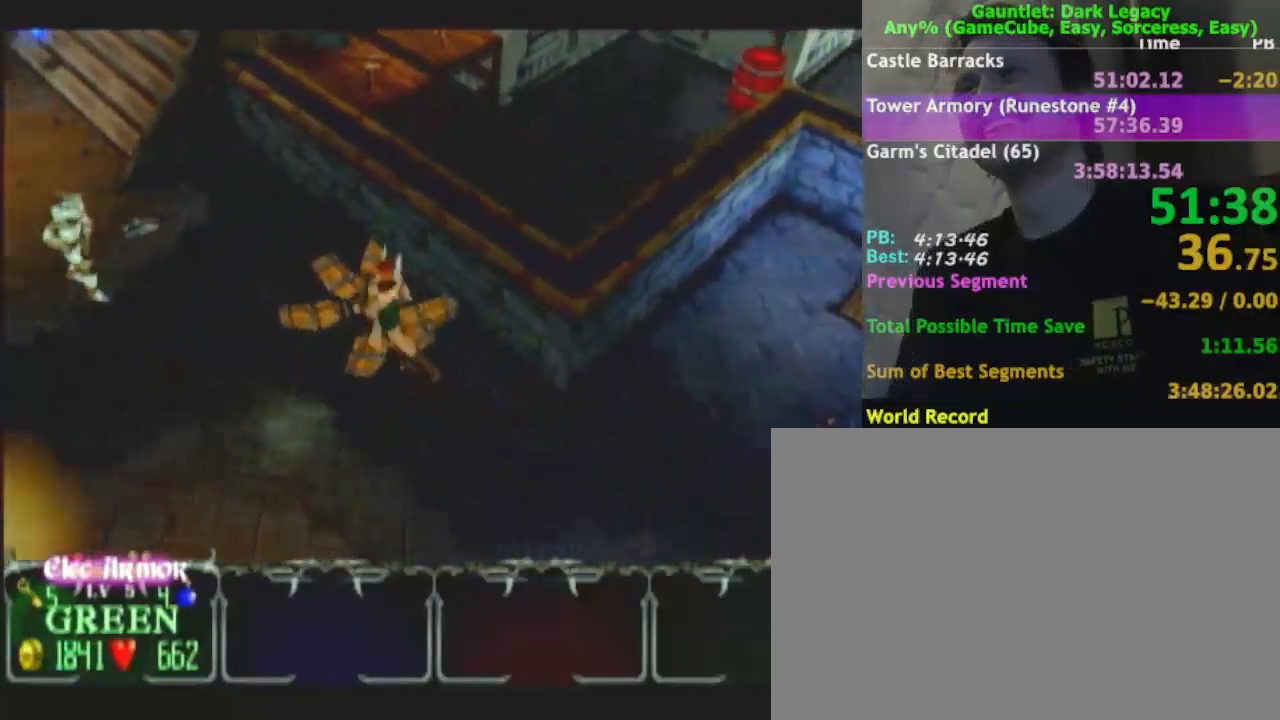
{"dt_ms": 500, "buttons": [], "left_stick": "up-left", "right_stick": "center", "events": [[150, "left_stick", "up-right"], [367, "left_stick", "up"], [467, "left_stick", "up-left"]]}
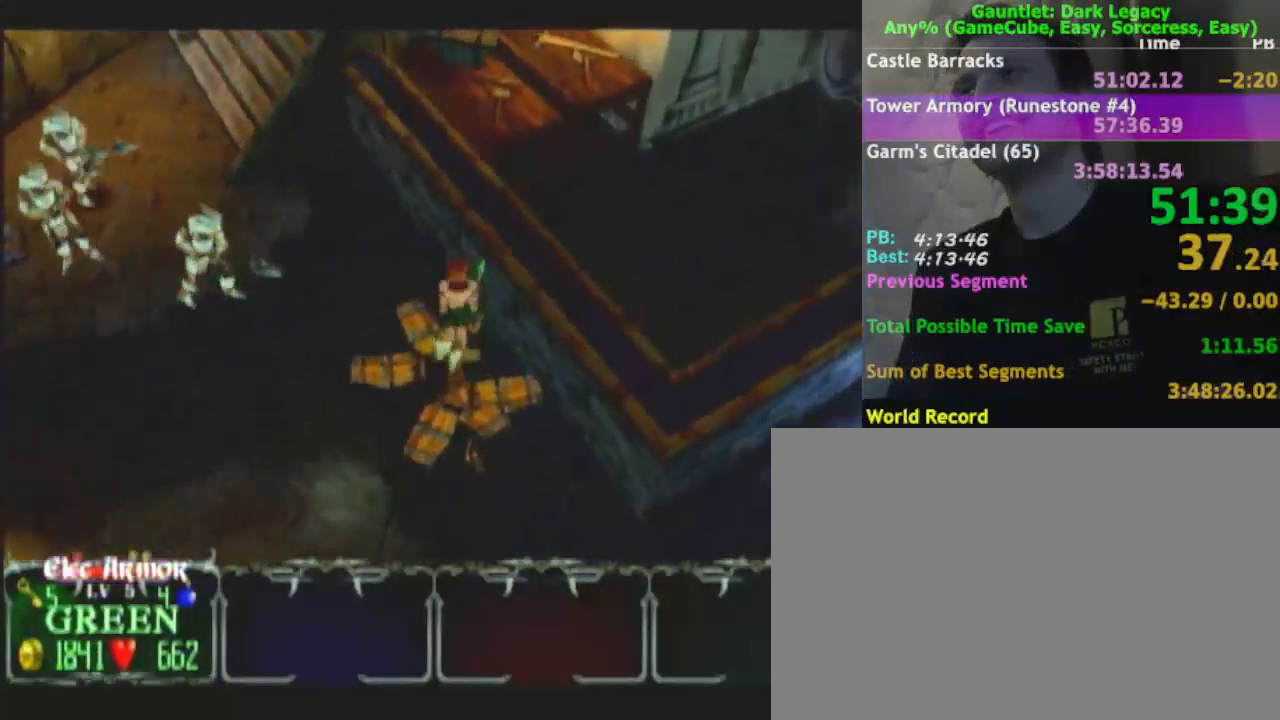
{"dt_ms": 1000, "buttons": [], "left_stick": "up-left", "right_stick": "center"}
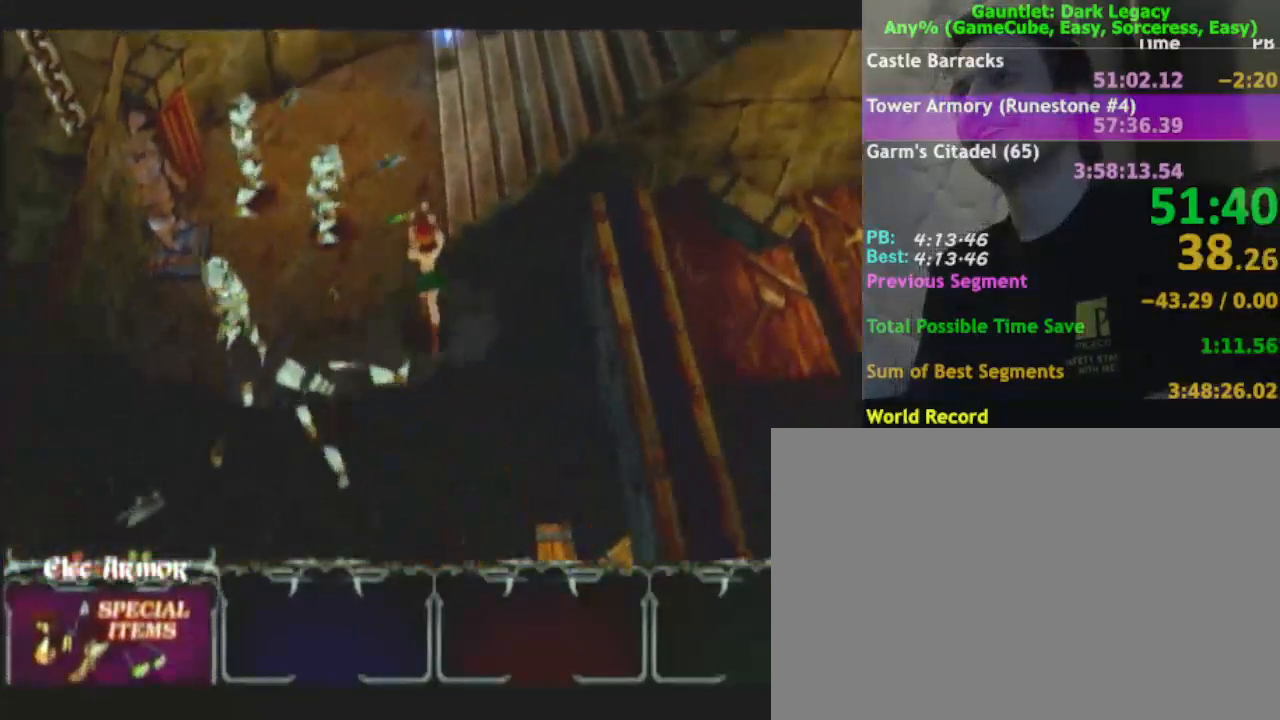
{"dt_ms": 500, "buttons": [], "left_stick": "up", "right_stick": "center", "events": [[117, "L1", "down"], [200, "L1", "up"], [300, "left_stick", "up"]]}
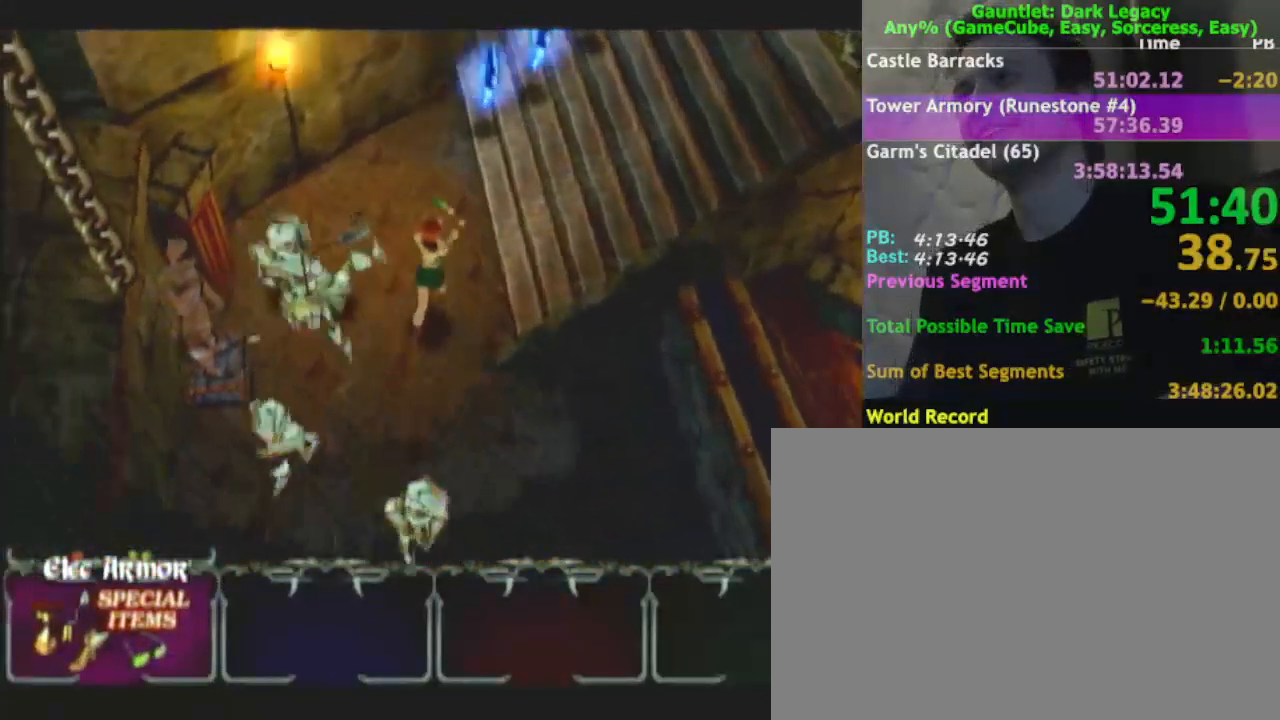
{"dt_ms": 500, "buttons": [], "left_stick": "up", "right_stick": "center", "events": []}
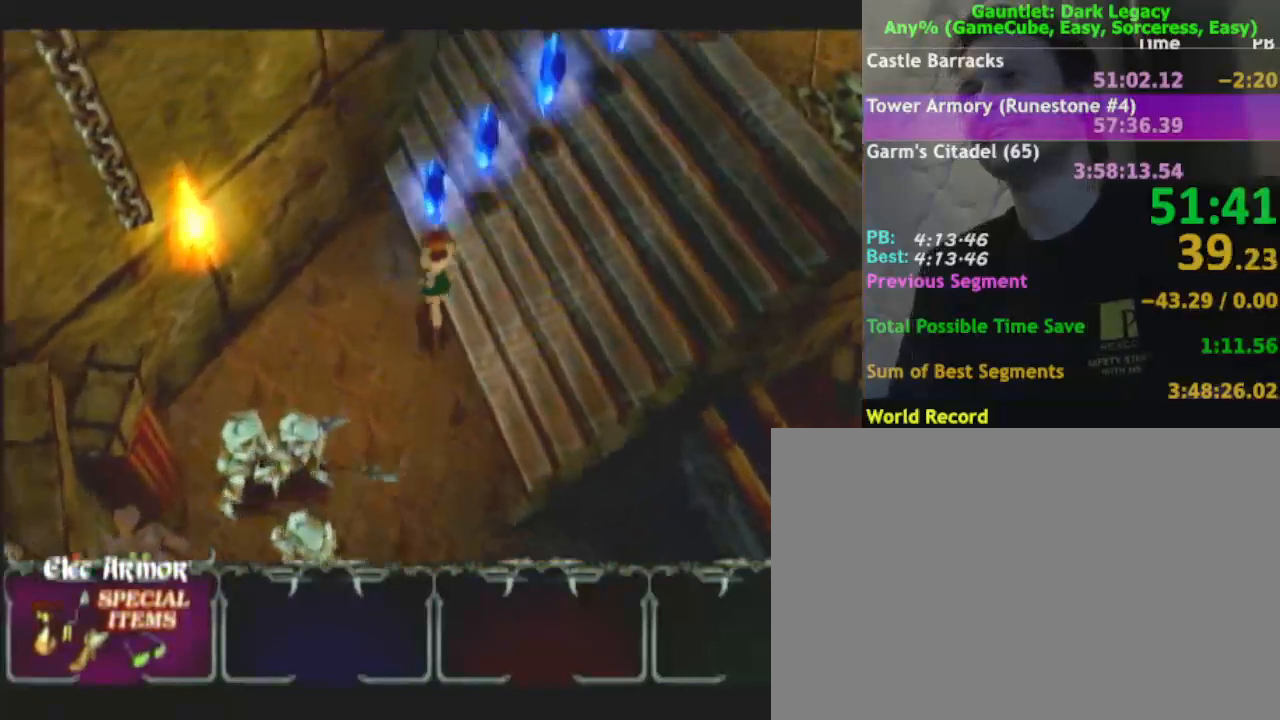
{"dt_ms": 500, "buttons": [], "left_stick": "up-right", "right_stick": "center", "events": [[117, "left_stick", "up-right"]]}
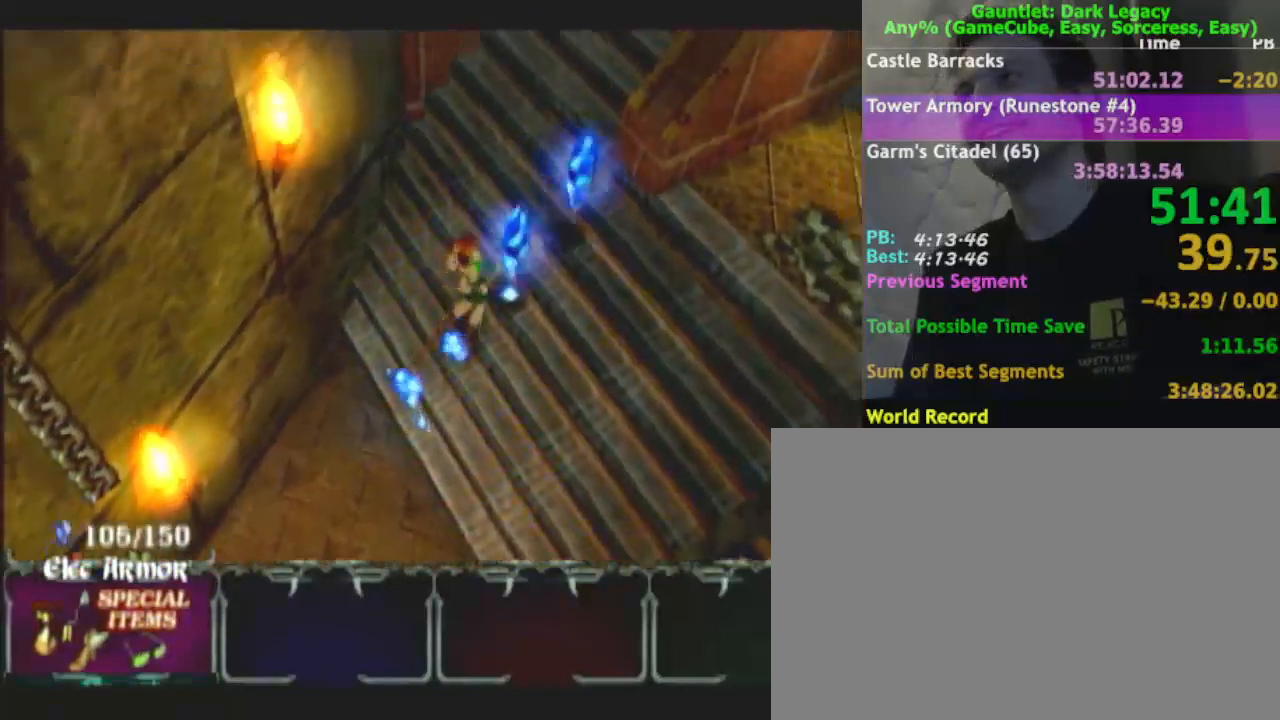
{"dt_ms": 500, "buttons": [], "left_stick": "down-right", "right_stick": "center", "events": [[333, "left_stick", "down-right"]]}
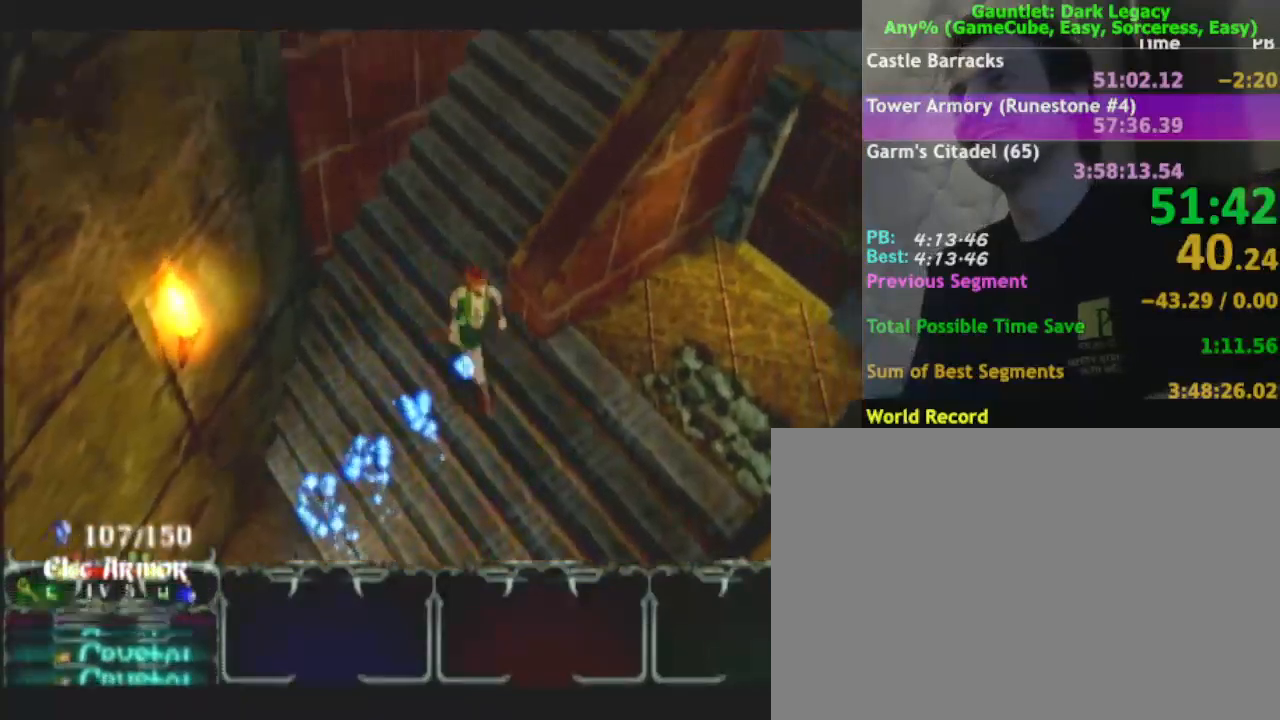
{"dt_ms": 500, "buttons": [], "left_stick": "up-right", "right_stick": "center", "events": [[117, "left_stick", "right"], [267, "left_stick", "up-right"]]}
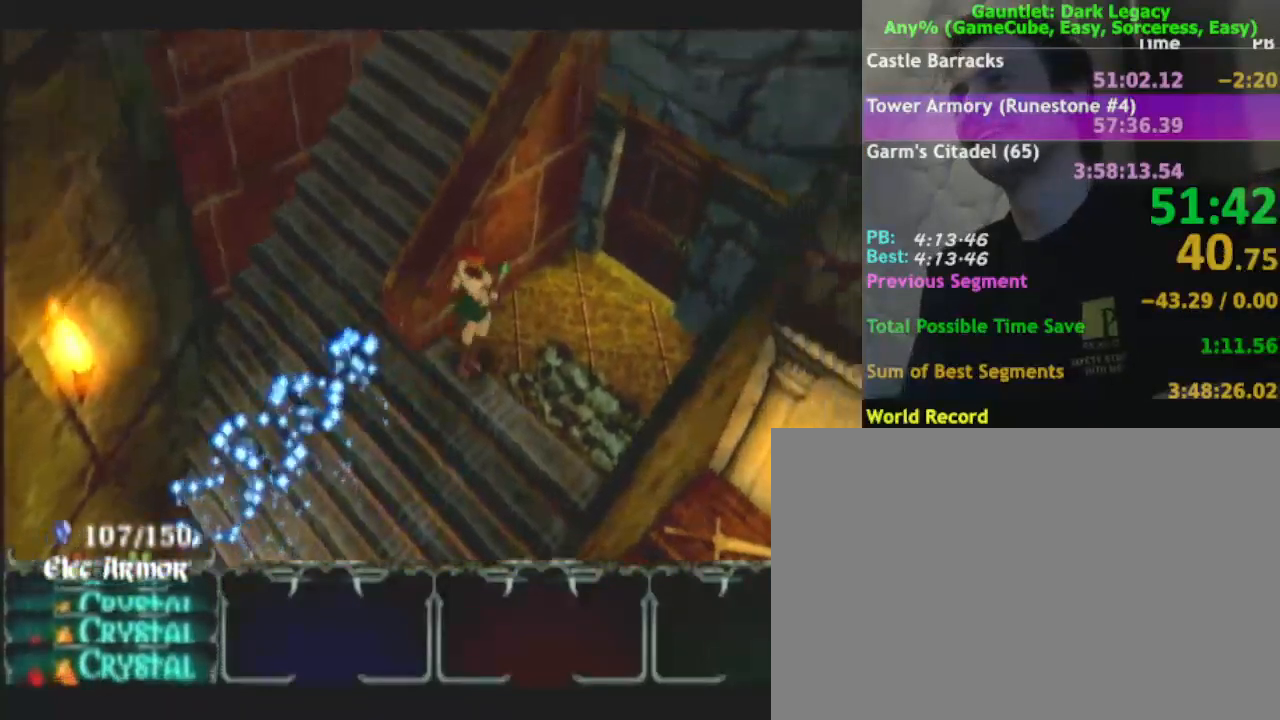
{"dt_ms": 1000, "buttons": ["A"], "left_stick": "up-right", "right_stick": "center"}
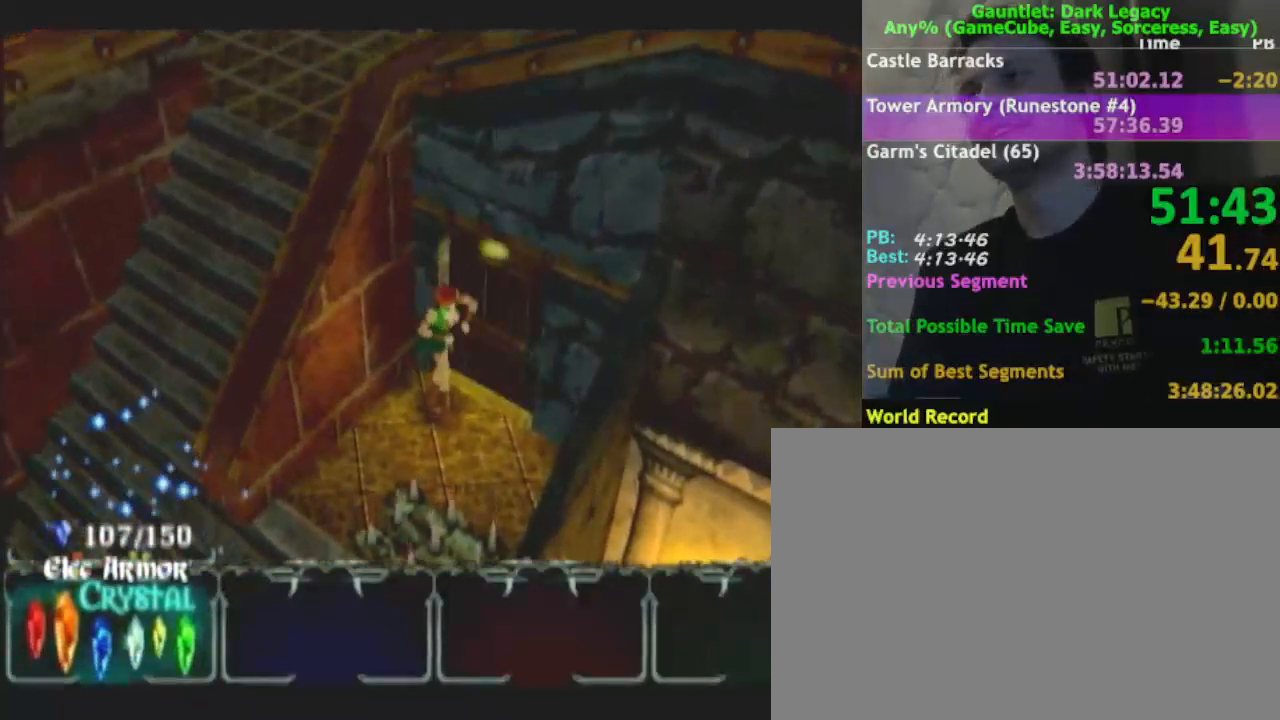
{"dt_ms": 500, "buttons": [], "left_stick": "up-right", "right_stick": "center", "events": [[83, "A", "up"], [183, "A", "down"], [450, "A", "up"]]}
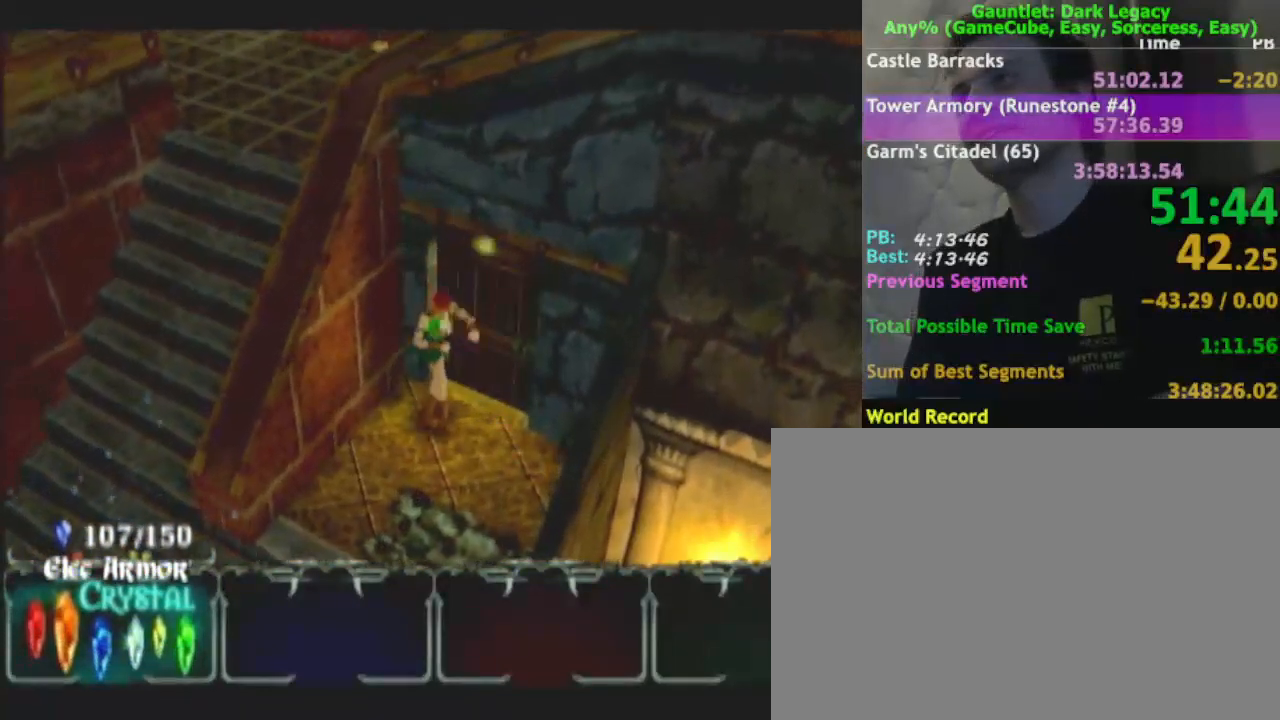
{"dt_ms": 500, "buttons": [], "left_stick": "up-right", "right_stick": "center", "events": []}
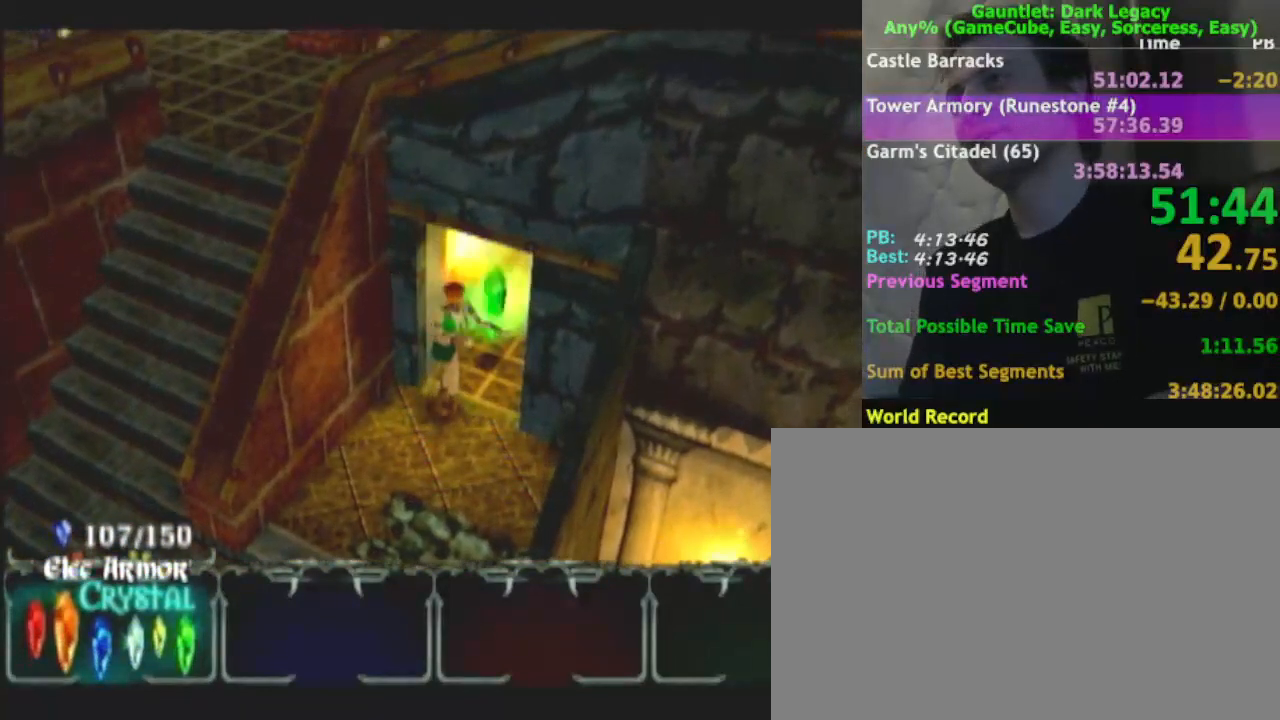
{"dt_ms": 500, "buttons": [], "left_stick": "up-right", "right_stick": "center", "events": []}
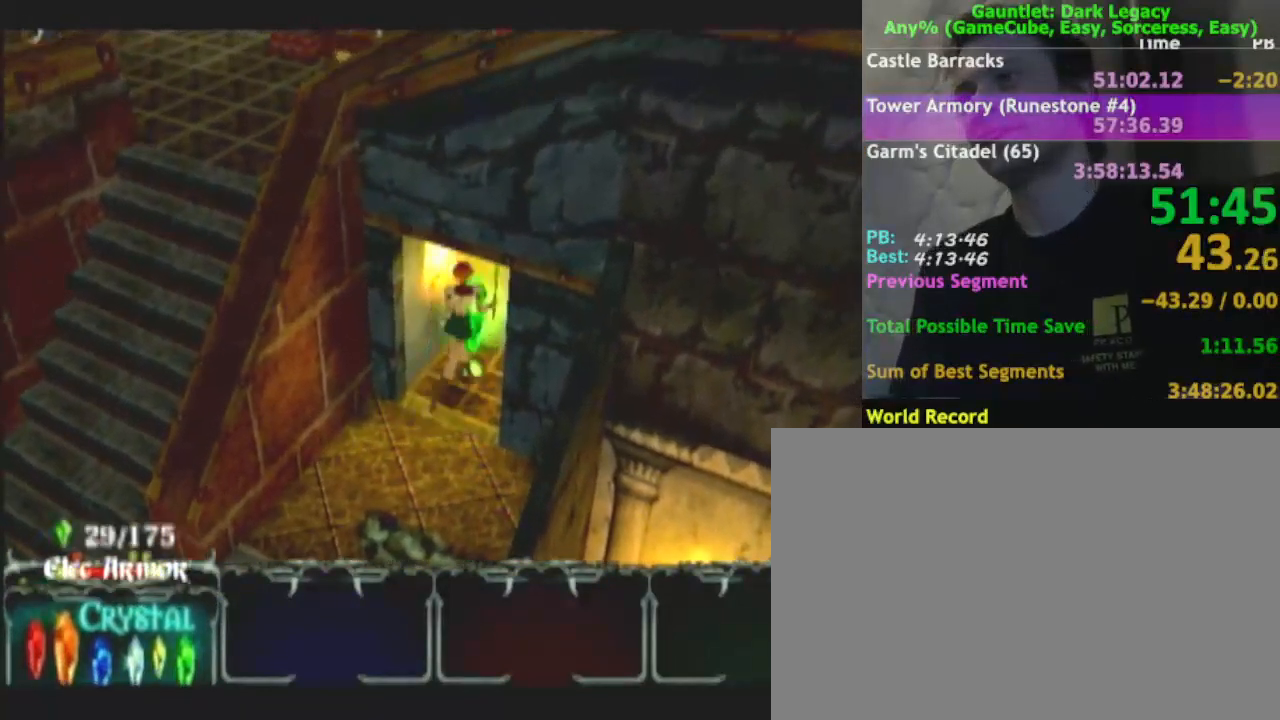
{"dt_ms": 500, "buttons": [], "left_stick": "down-left", "right_stick": "center", "events": [[67, "left_stick", "down"], [183, "left_stick", "down-left"]]}
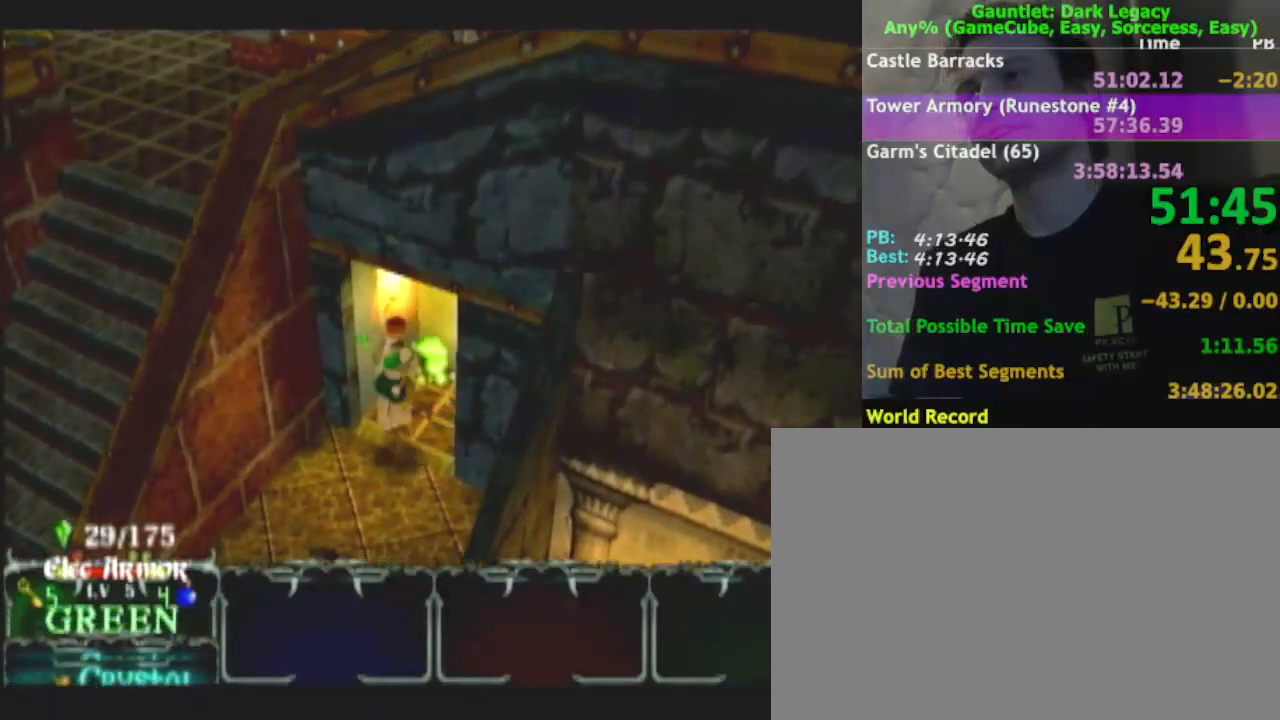
{"dt_ms": 500, "buttons": [], "left_stick": "down-left", "right_stick": "center", "events": []}
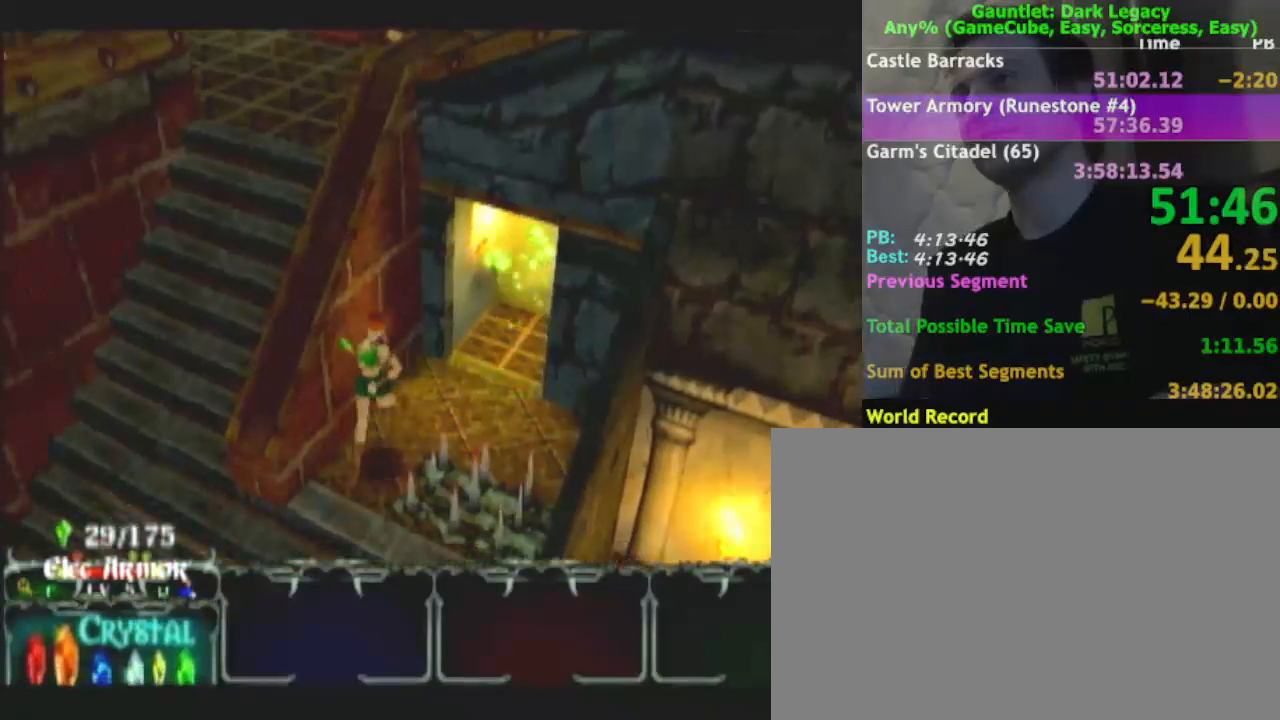
{"dt_ms": 500, "buttons": [], "left_stick": "up-left", "right_stick": "center", "events": [[267, "left_stick", "left"], [450, "left_stick", "up-left"]]}
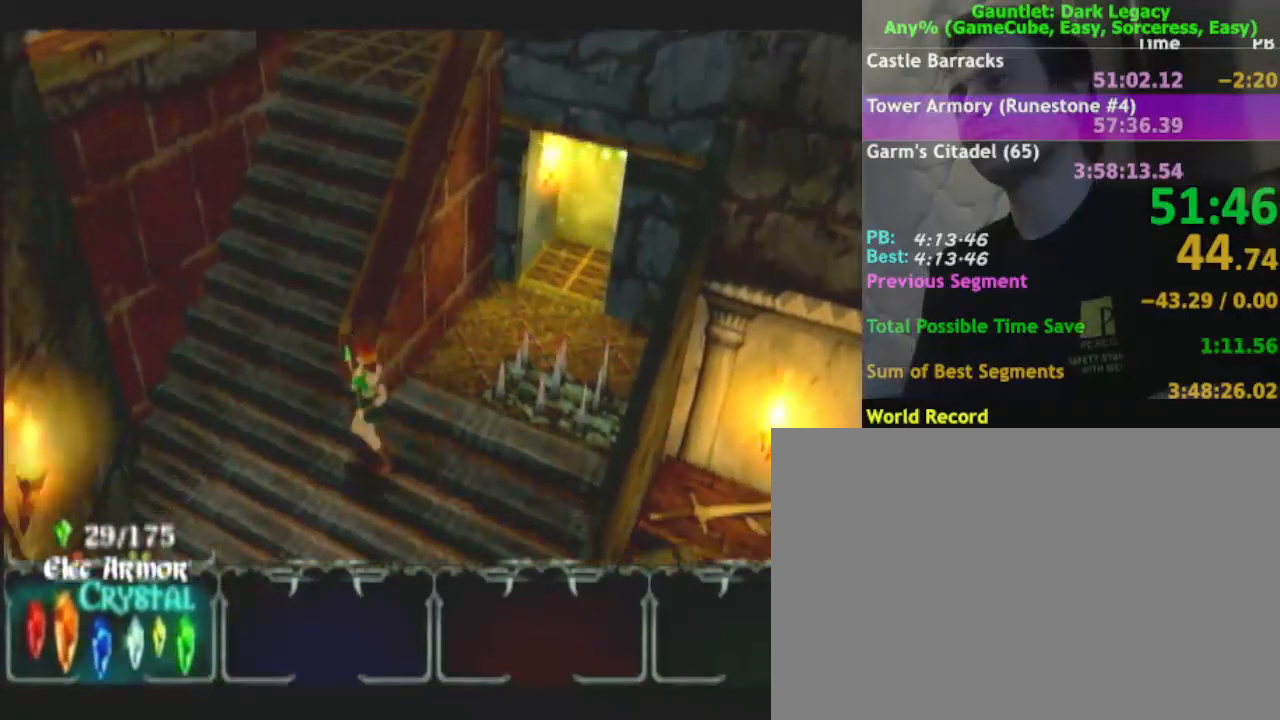
{"dt_ms": 500, "buttons": [], "left_stick": "up", "right_stick": "center", "events": [[250, "left_stick", "up"]]}